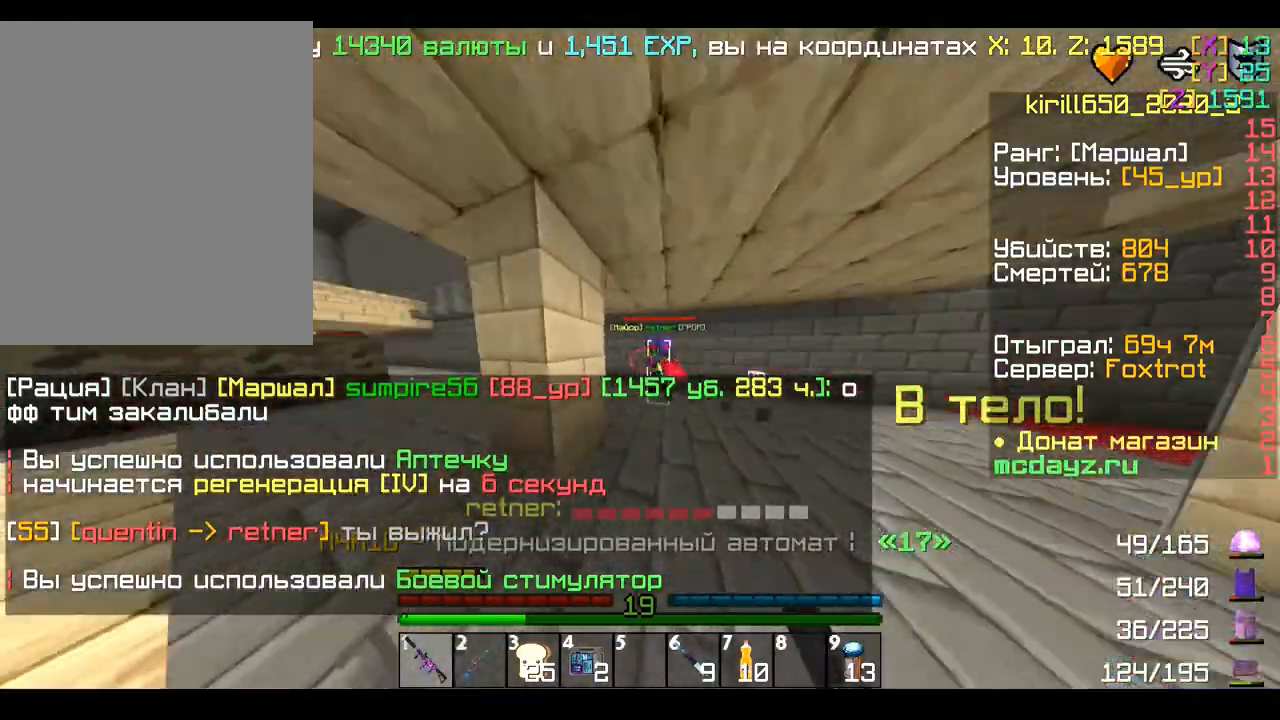
Gameplay with keyboard and mouse; each line is a JSON object with the keys and mouse buttons held at the frame after it. "events" lists presses ("down") and releases ("up") of "a", "d", "s", "w", "mouse_left" and "mouse_right" between this image and that frame as [ms after this image, input, new state], when the widget could be followed in between. "mouse_left", "mouse_right" = the "left", "right" buttons of the "mouse" list. No other keys are recorded. Fast repeated clicks can show as one long hold. Mouse movement is not recorded.
{"keys": ["d", "w"], "mouse": ["left"], "events": [[80, "d", "down"]]}
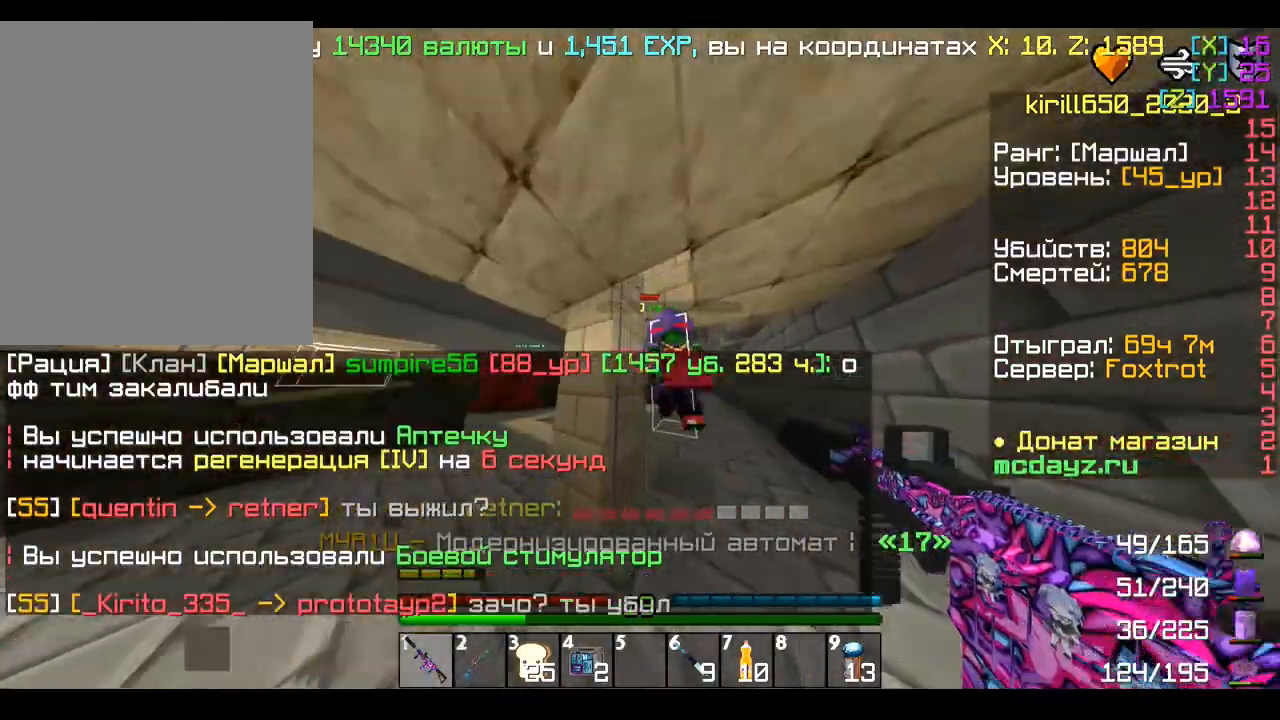
{"keys": ["d", "w"], "mouse": ["left"], "events": [[40, "d", "up"], [280, "a", "down"], [440, "a", "up"], [440, "d", "down"]]}
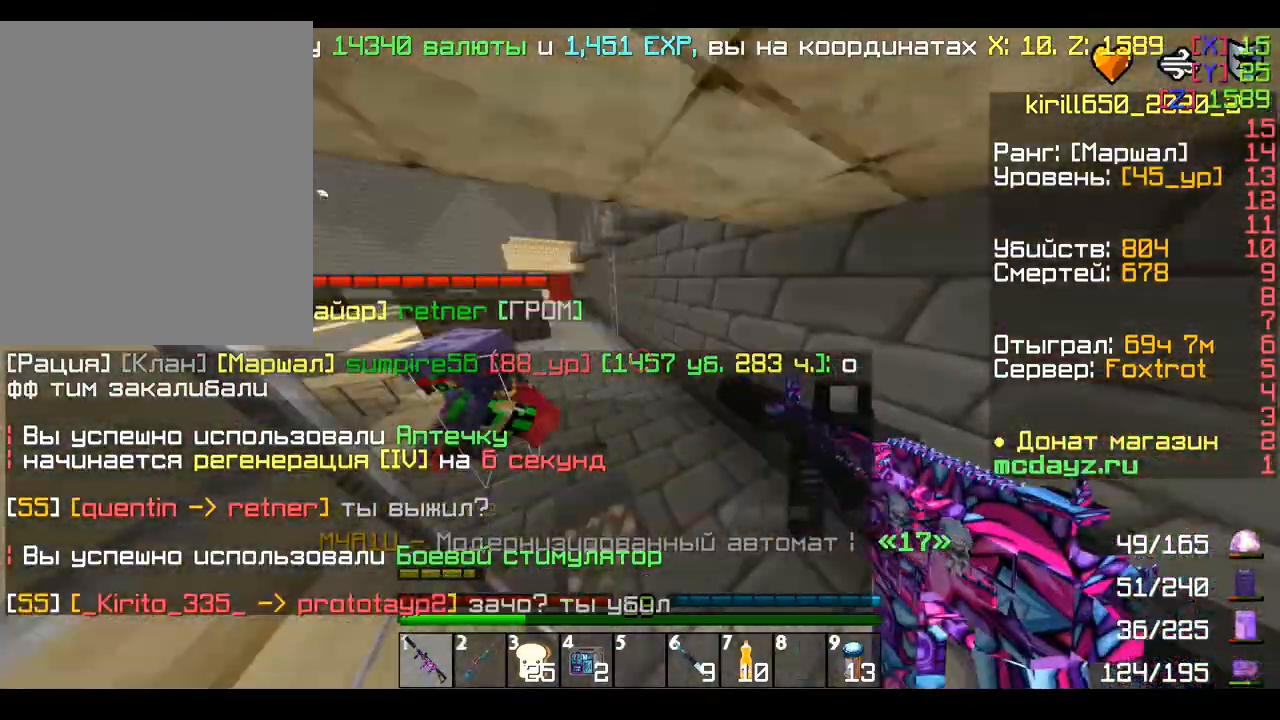
{"keys": ["d", "w"], "mouse": ["left"], "events": [[240, "d", "up"], [240, "w", "up"], [400, "w", "down"], [480, "d", "down"]]}
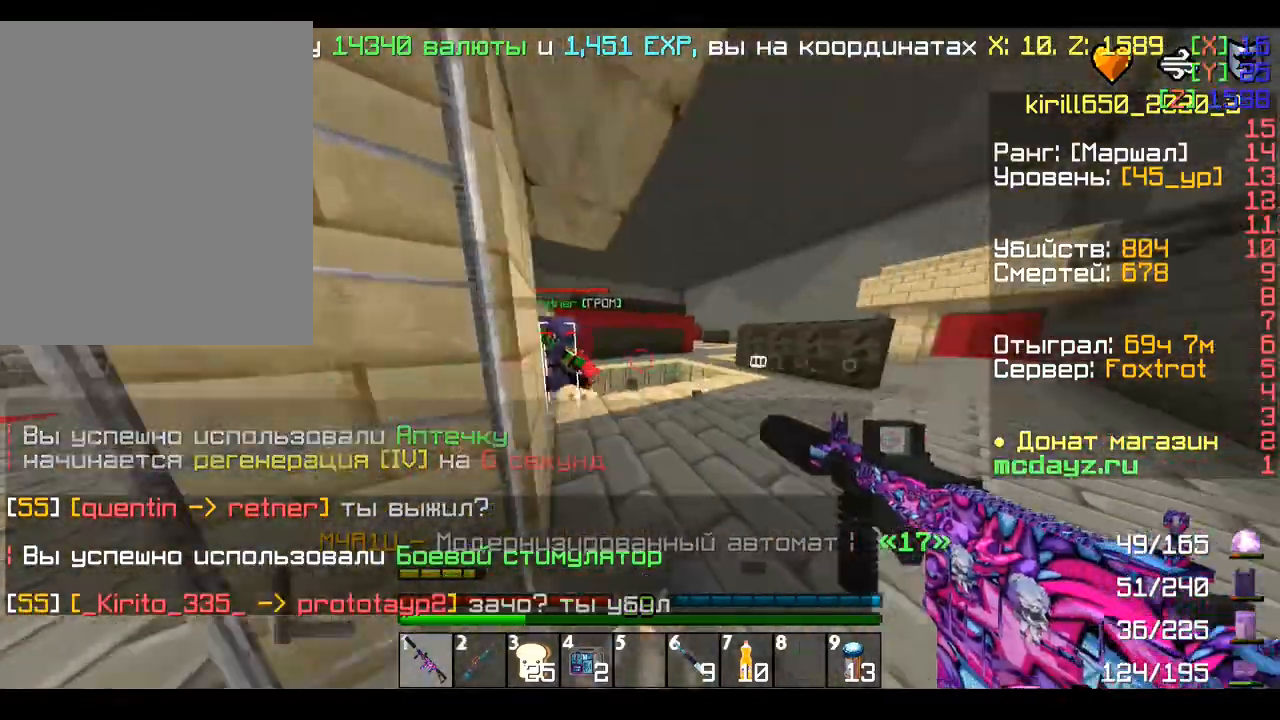
{"keys": ["a"], "mouse": ["left"], "events": [[200, "w", "up"], [320, "a", "down"], [320, "d", "up"]]}
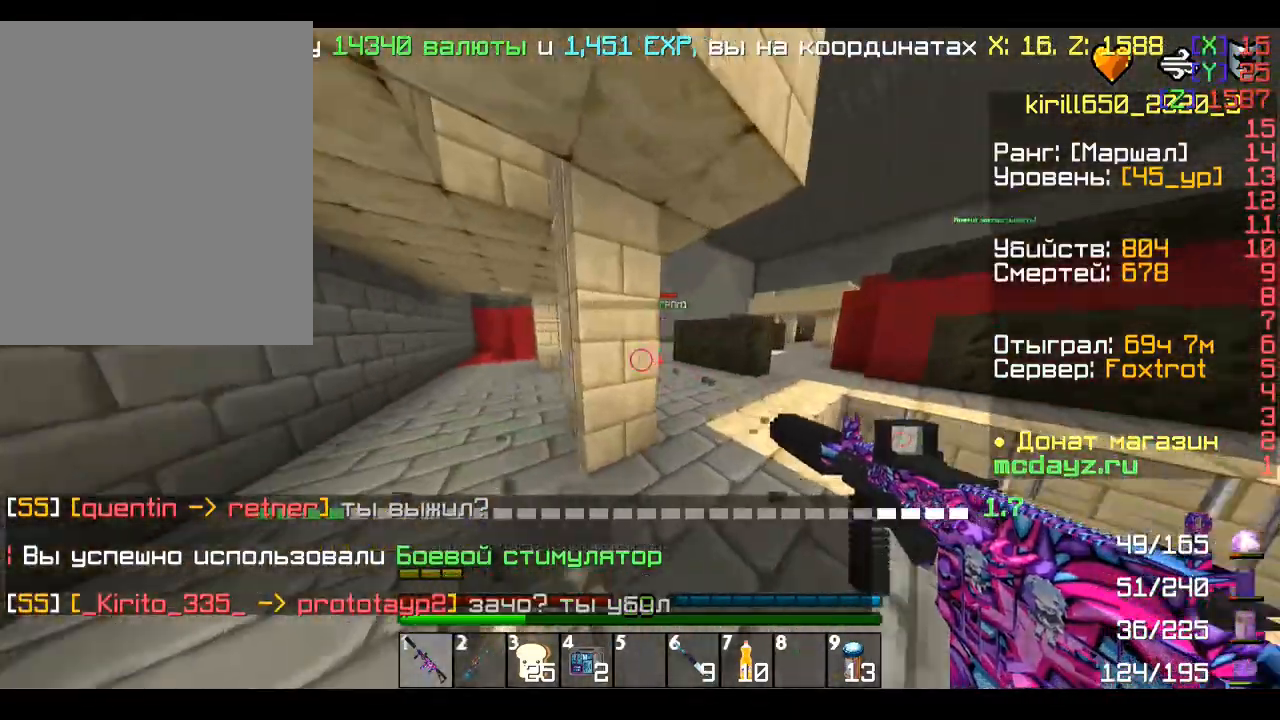
{"keys": ["a", "w"], "mouse": [], "events": [[120, "mouse_left", "up"], [120, "w", "down"], [320, "mouse_left", "down"], [320, "mouse_right", "down"], [440, "mouse_right", "up"], [520, "mouse_left", "up"]]}
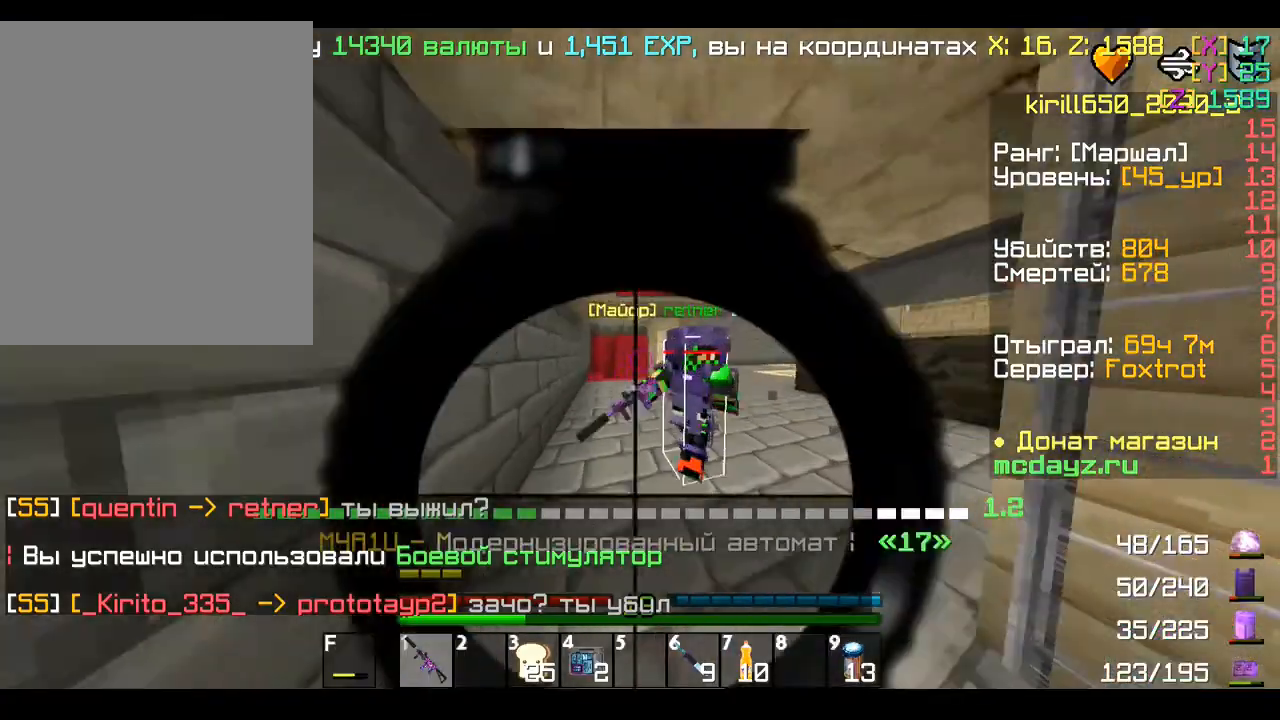
{"keys": ["w"], "mouse": [], "events": [[200, "a", "up"]]}
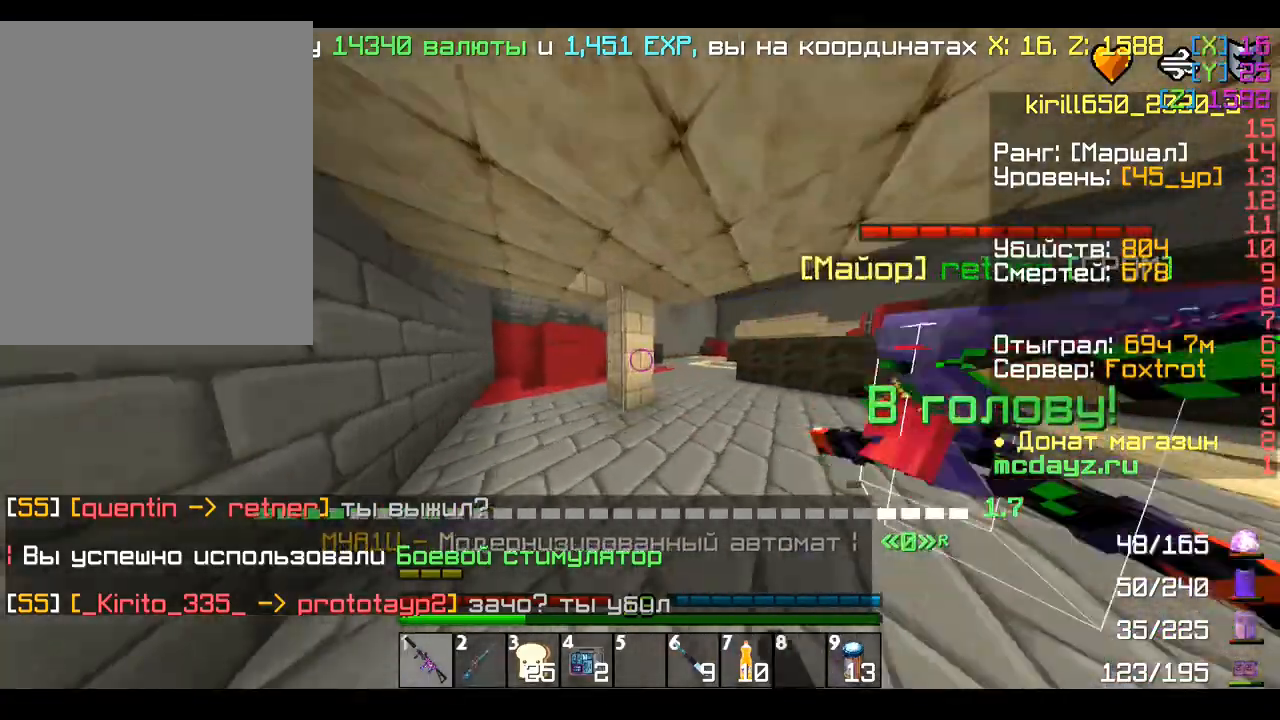
{"keys": ["d", "w"], "mouse": [], "events": [[400, "d", "down"]]}
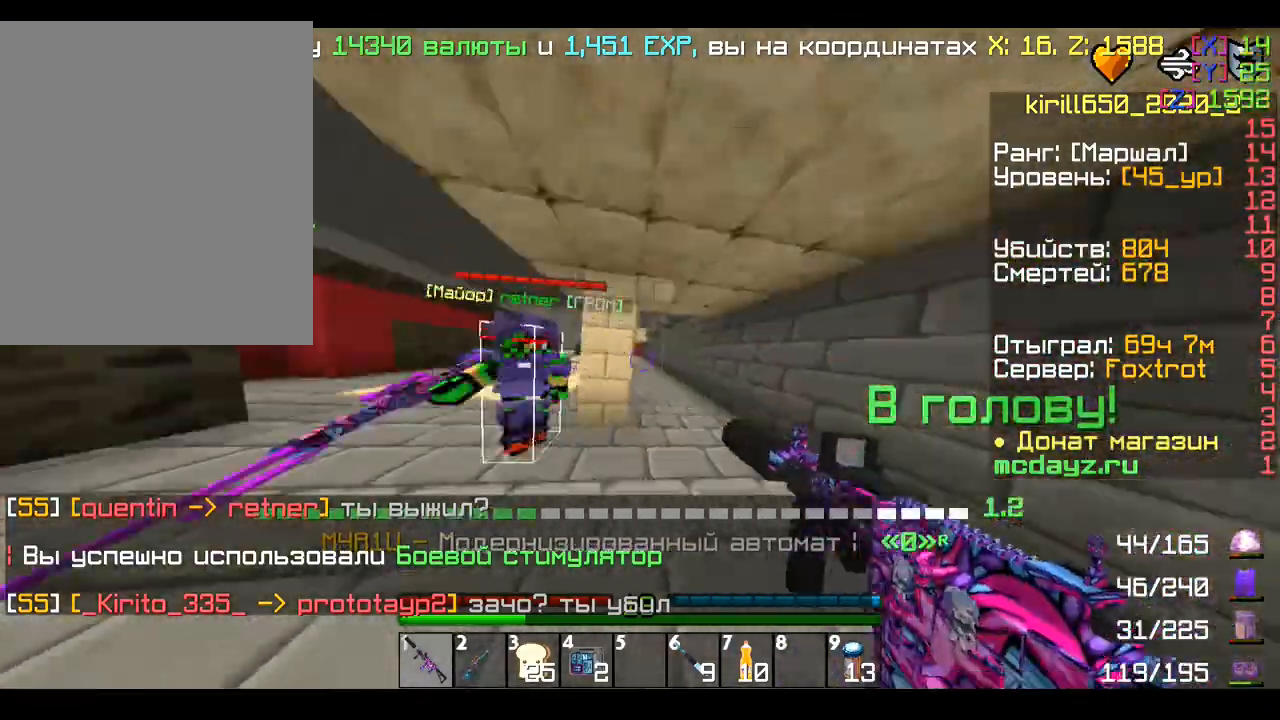
{"keys": ["d"], "mouse": [], "events": [[480, "w", "up"]]}
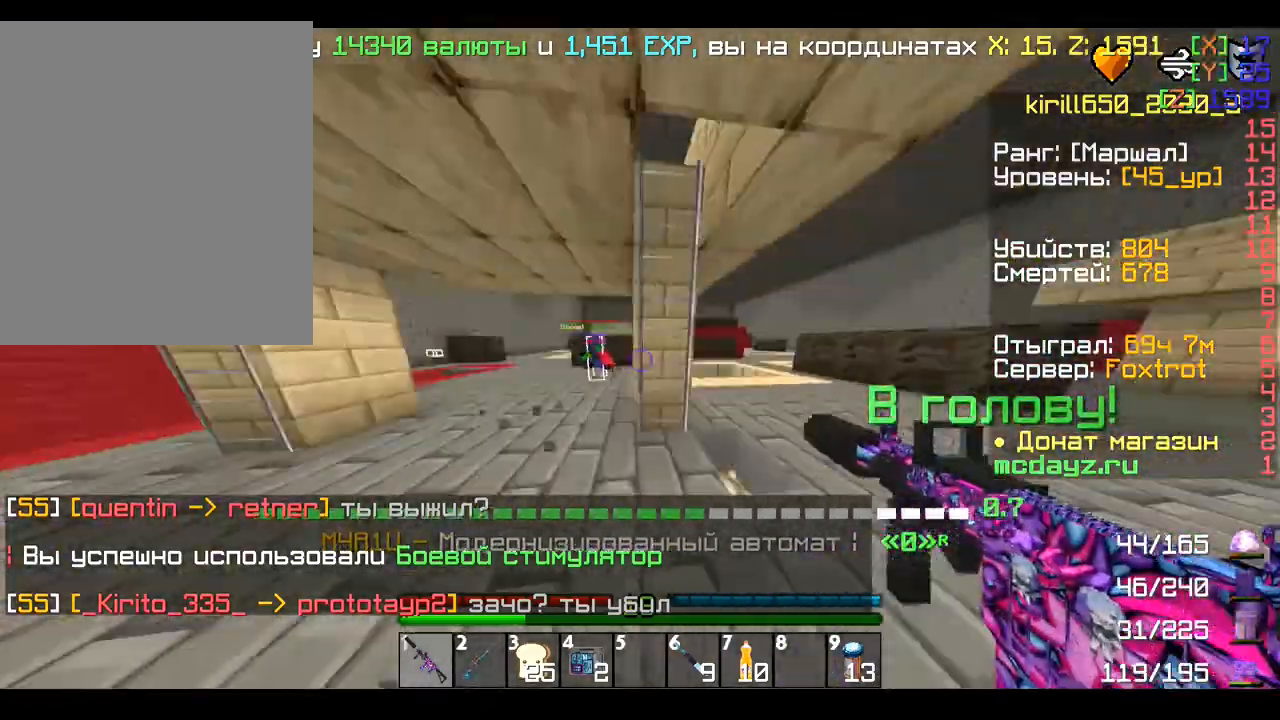
{"keys": ["w"], "mouse": ["left"], "events": [[120, "s", "down"], [120, "w", "down"], [160, "a", "down"], [160, "s", "up"], [200, "d", "up"], [480, "a", "up"], [480, "mouse_left", "down"]]}
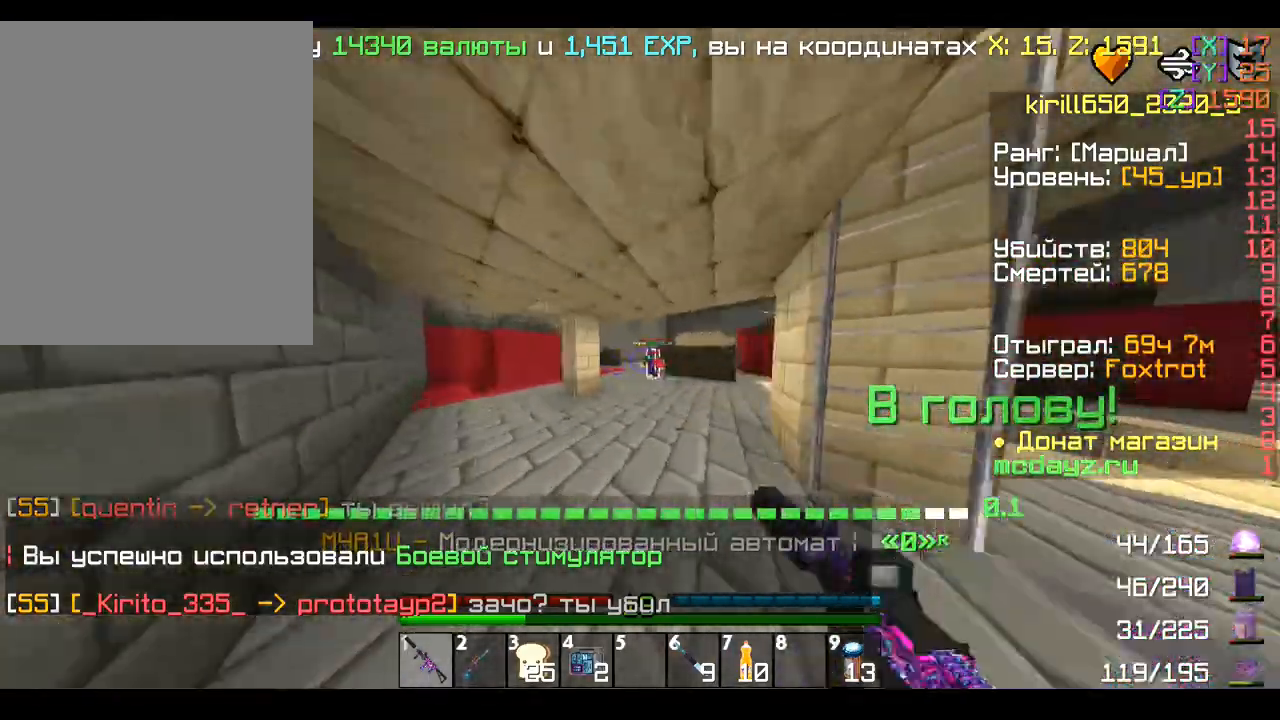
{"keys": ["w"], "mouse": ["left"], "events": []}
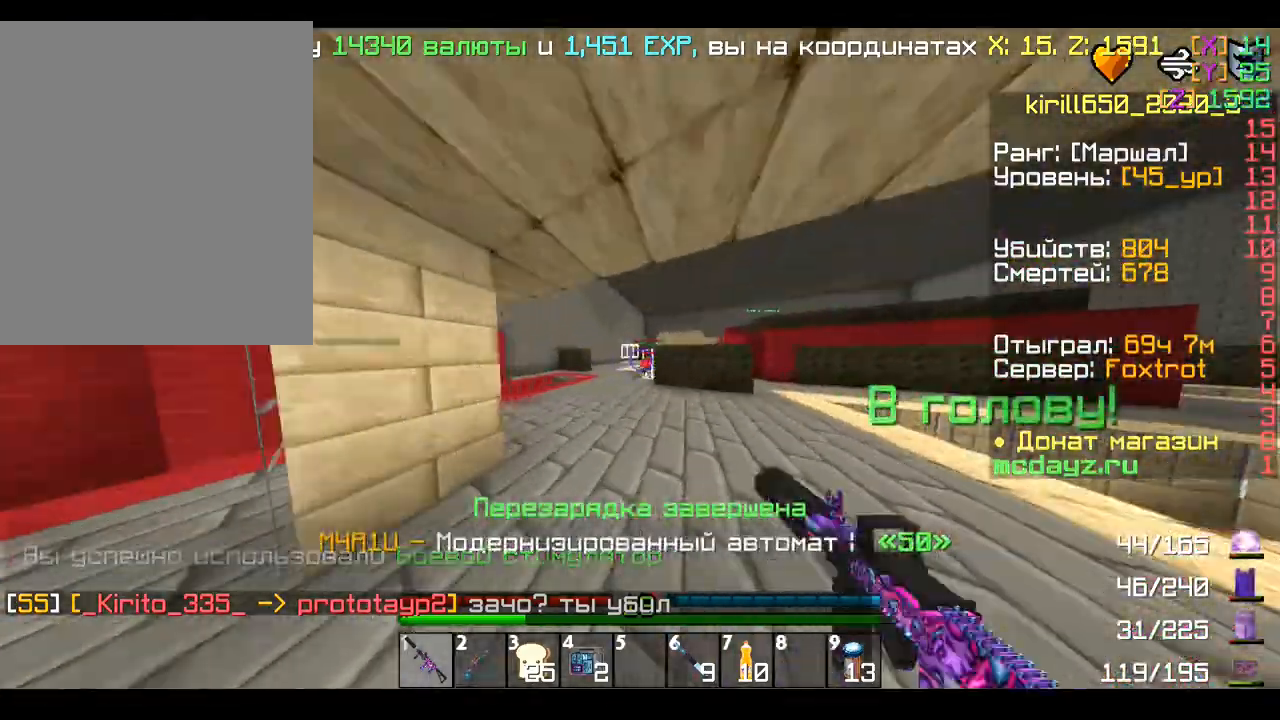
{"keys": ["d", "w"], "mouse": [], "events": [[120, "d", "down"], [160, "mouse_left", "up"]]}
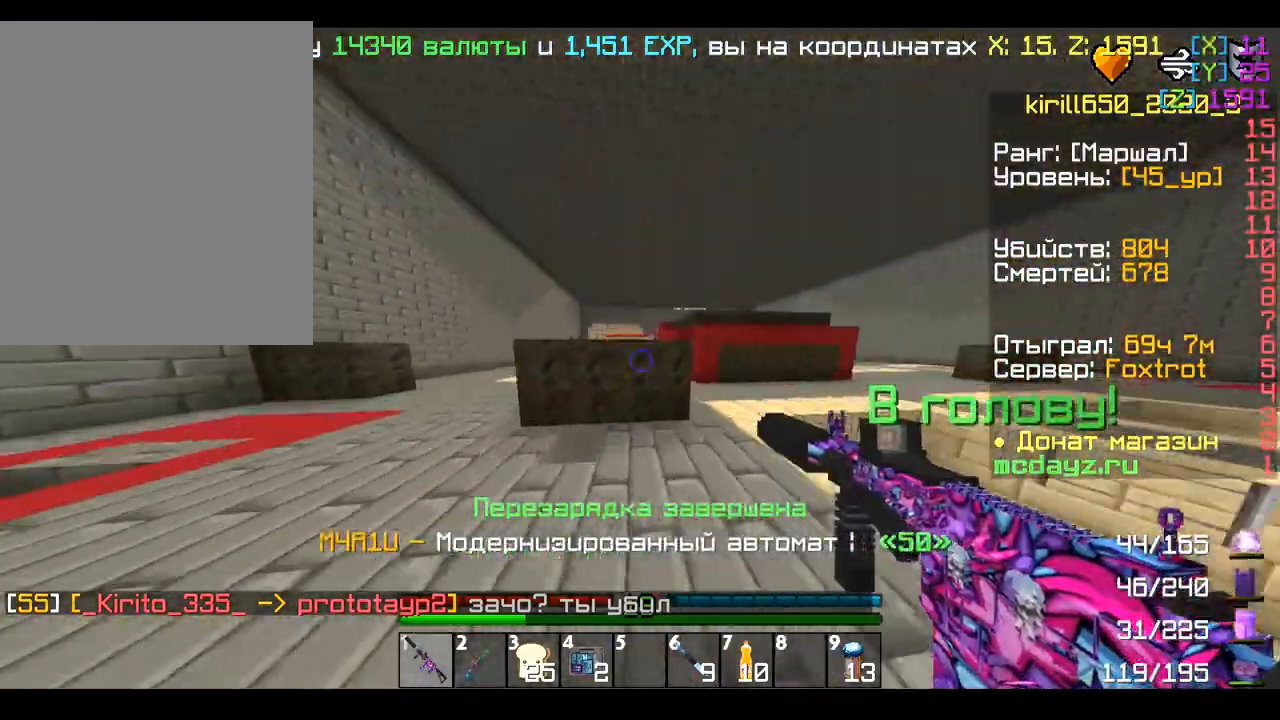
{"keys": ["d", "w"], "mouse": ["left"], "events": [[200, "mouse_left", "down"], [200, "mouse_right", "down"], [360, "d", "up"], [360, "mouse_right", "up"], [440, "d", "down"]]}
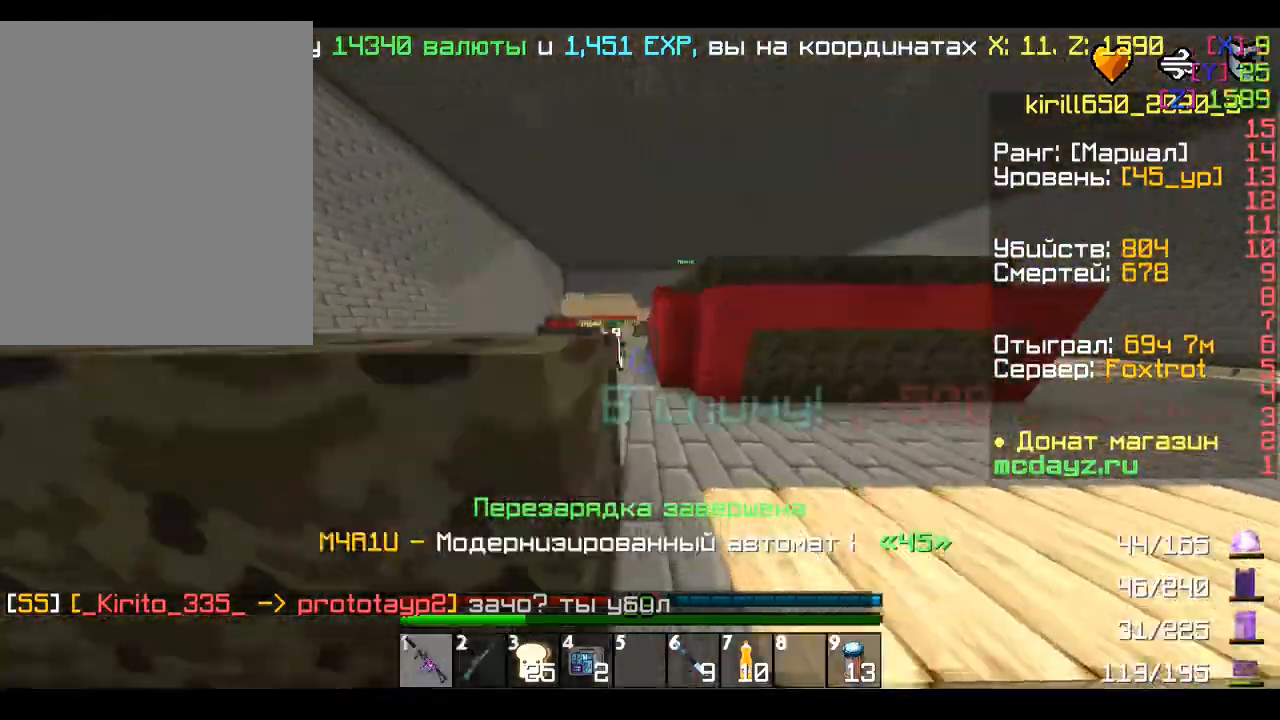
{"keys": ["w"], "mouse": ["left"], "events": [[40, "d", "up"]]}
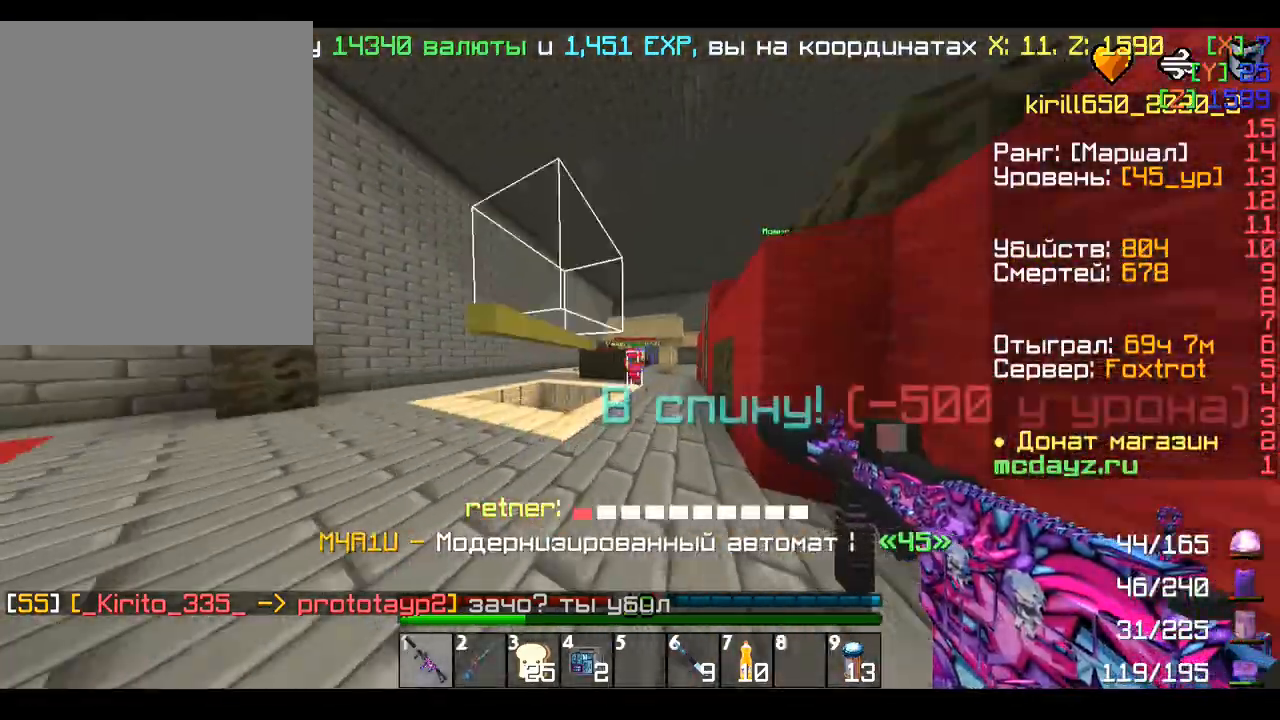
{"keys": ["w"], "mouse": ["left"], "events": []}
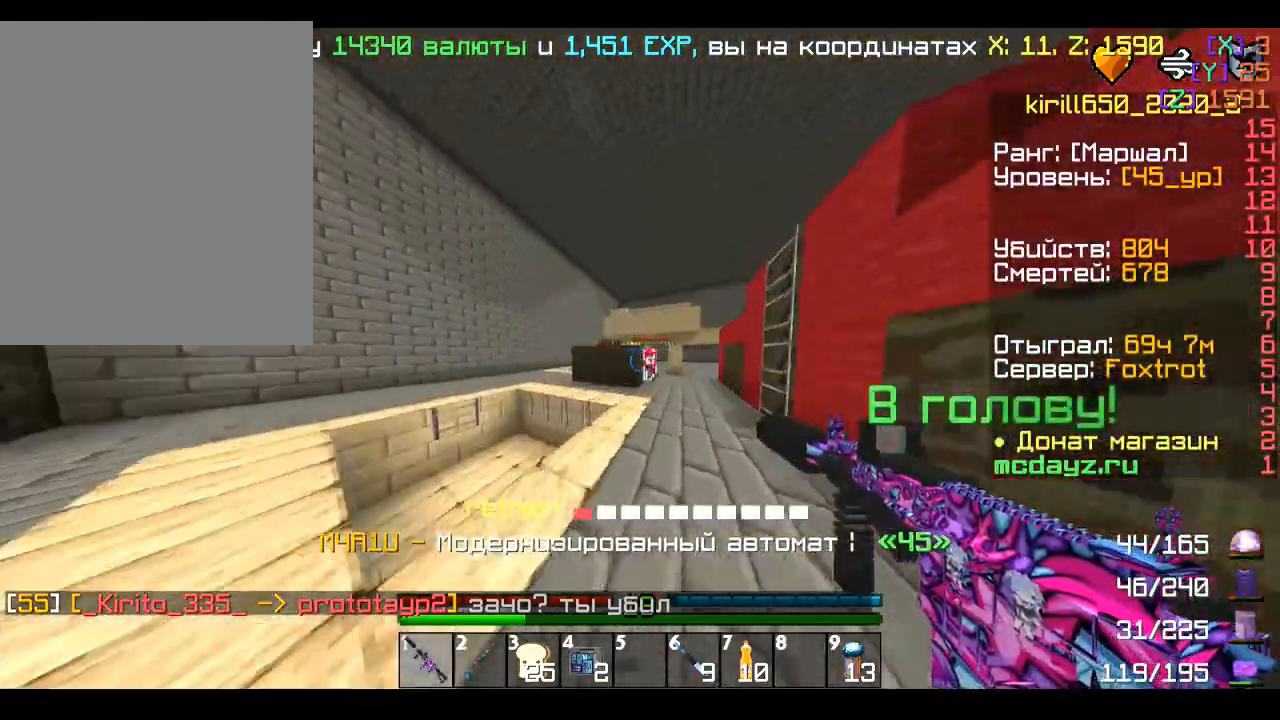
{"keys": ["w"], "mouse": [], "events": [[40, "d", "down"], [120, "mouse_left", "up"], [160, "d", "up"], [200, "mouse_left", "down"], [440, "mouse_left", "up"]]}
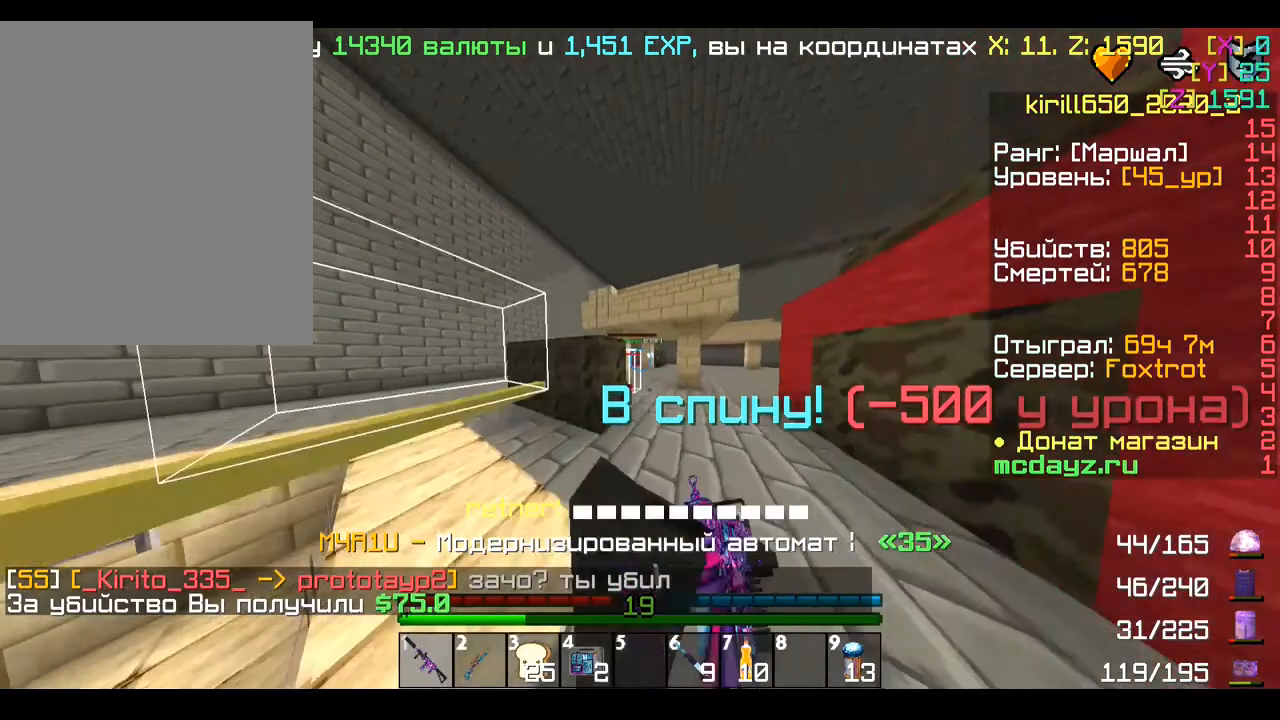
{"keys": ["w"], "mouse": [], "events": [[120, "d", "down"], [400, "d", "up"]]}
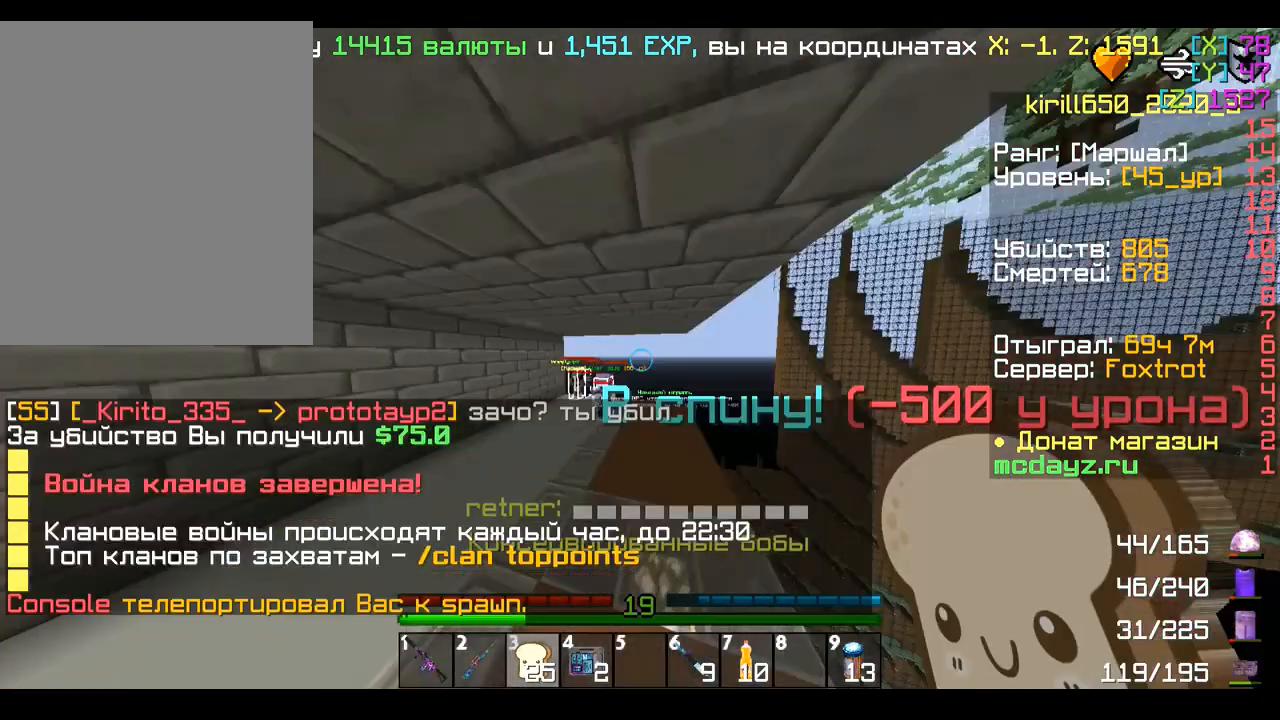
{"keys": ["a", "w"], "mouse": [], "events": [[320, "a", "down"]]}
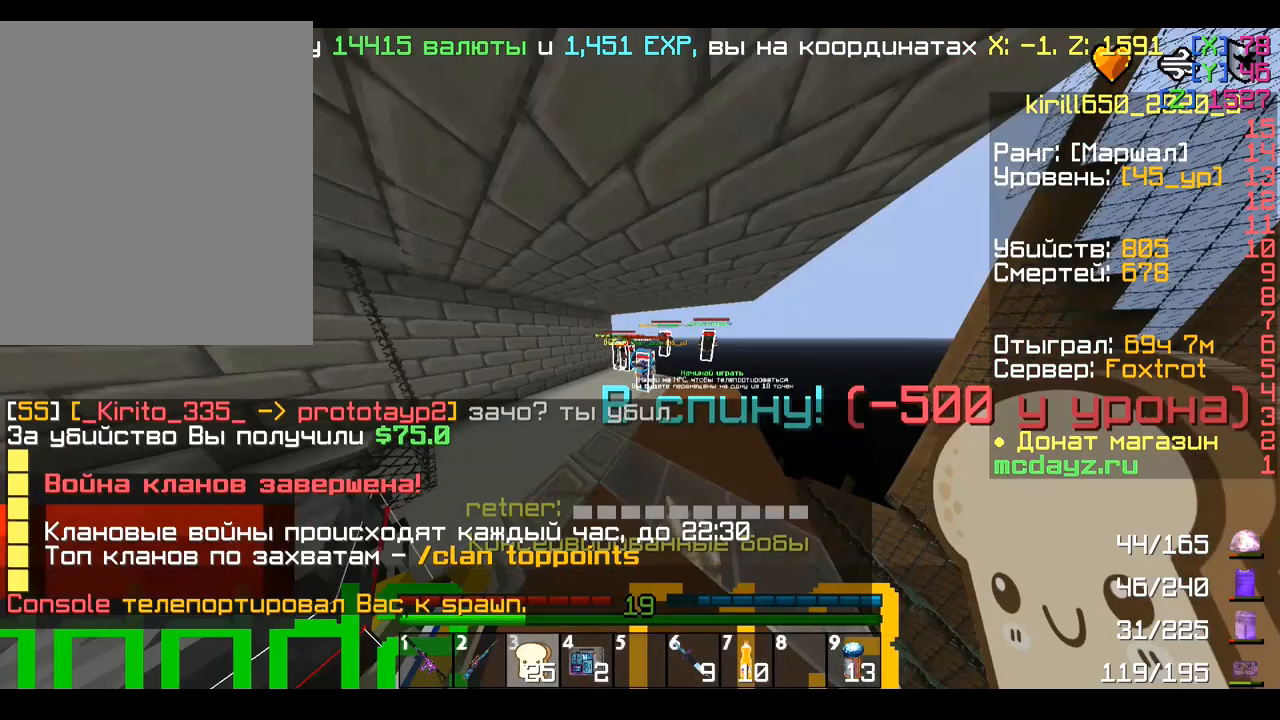
{"keys": ["a", "w"], "mouse": [], "events": []}
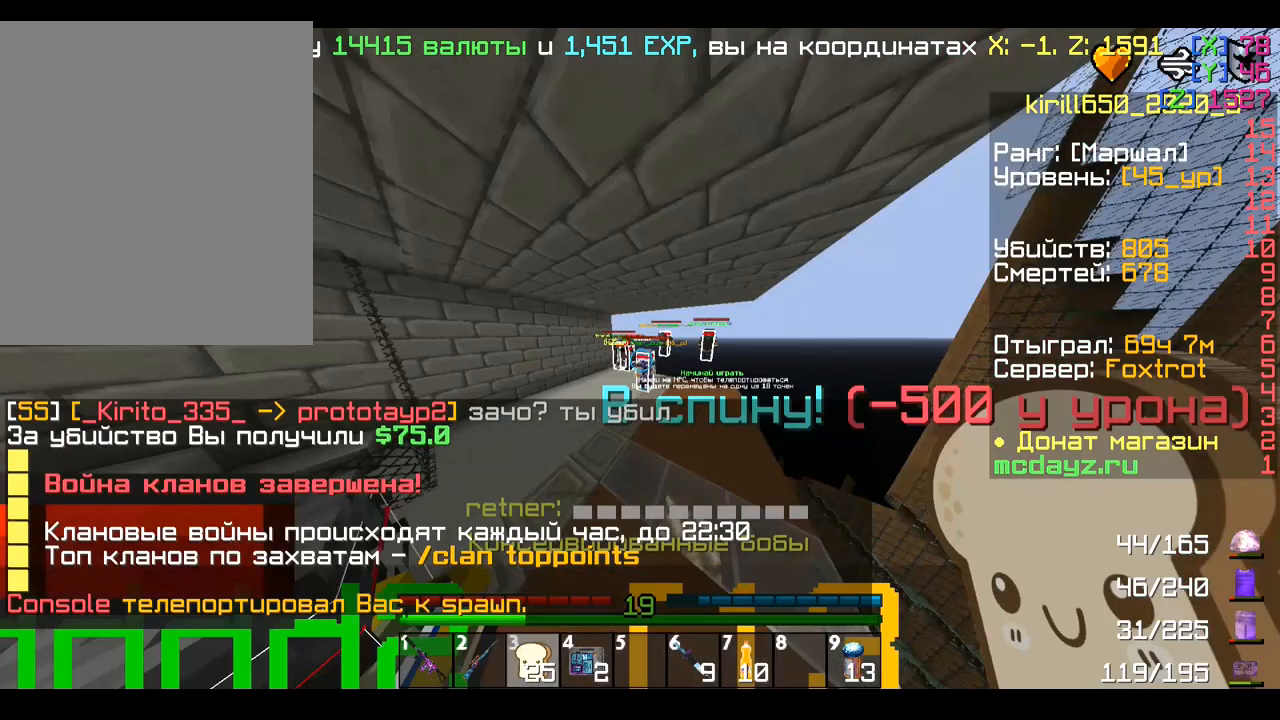
{"keys": ["a", "w"], "mouse": [], "events": []}
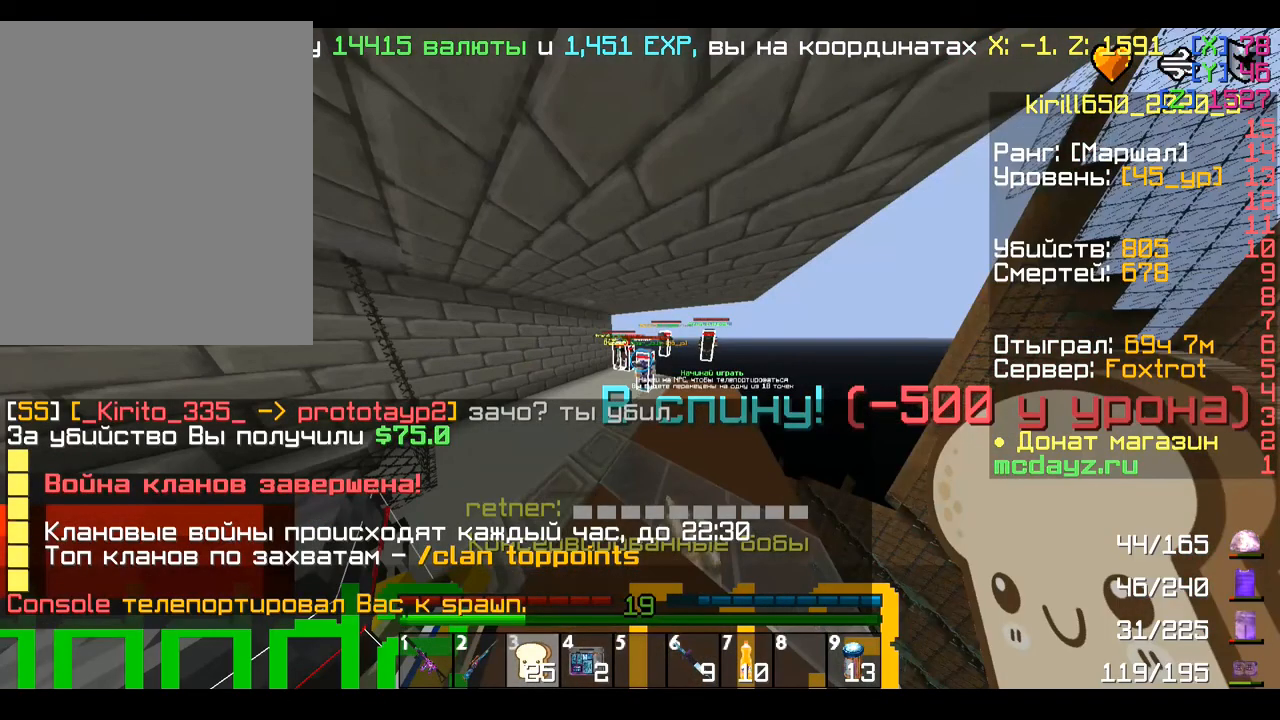
{"keys": ["a", "w"], "mouse": [], "events": []}
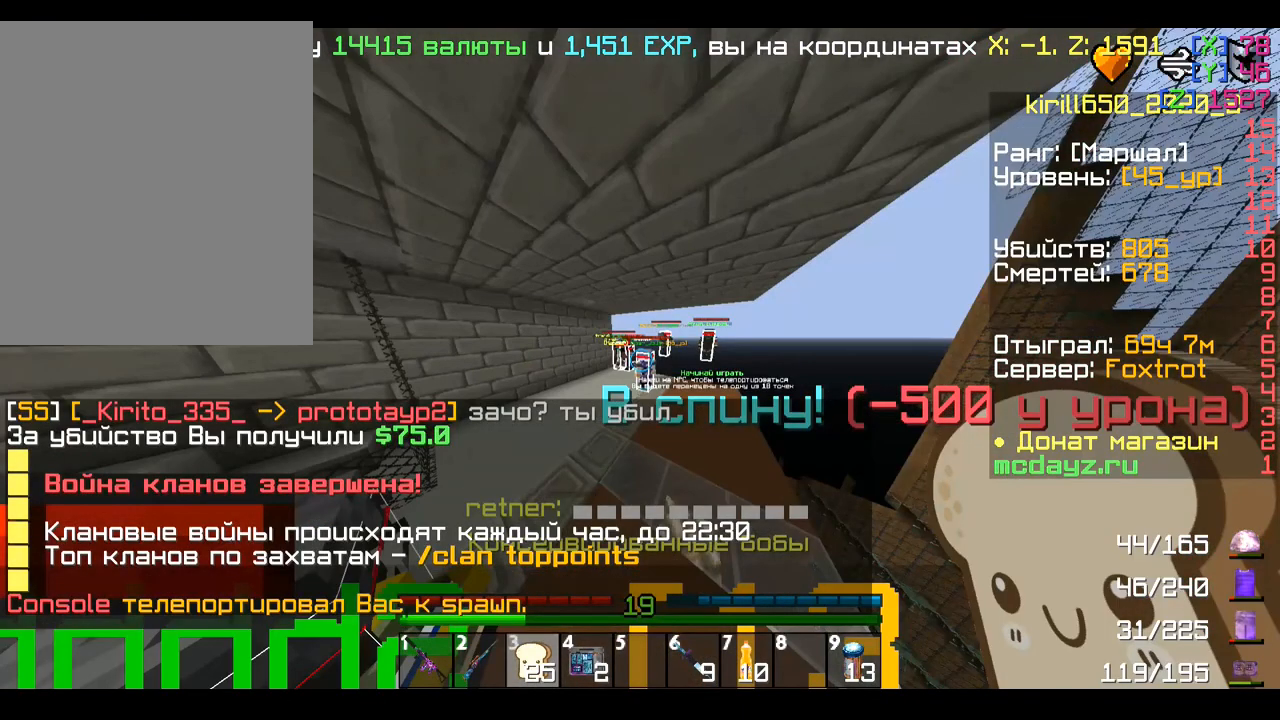
{"keys": [], "mouse": [], "events": [[40, "a", "up"], [40, "w", "up"]]}
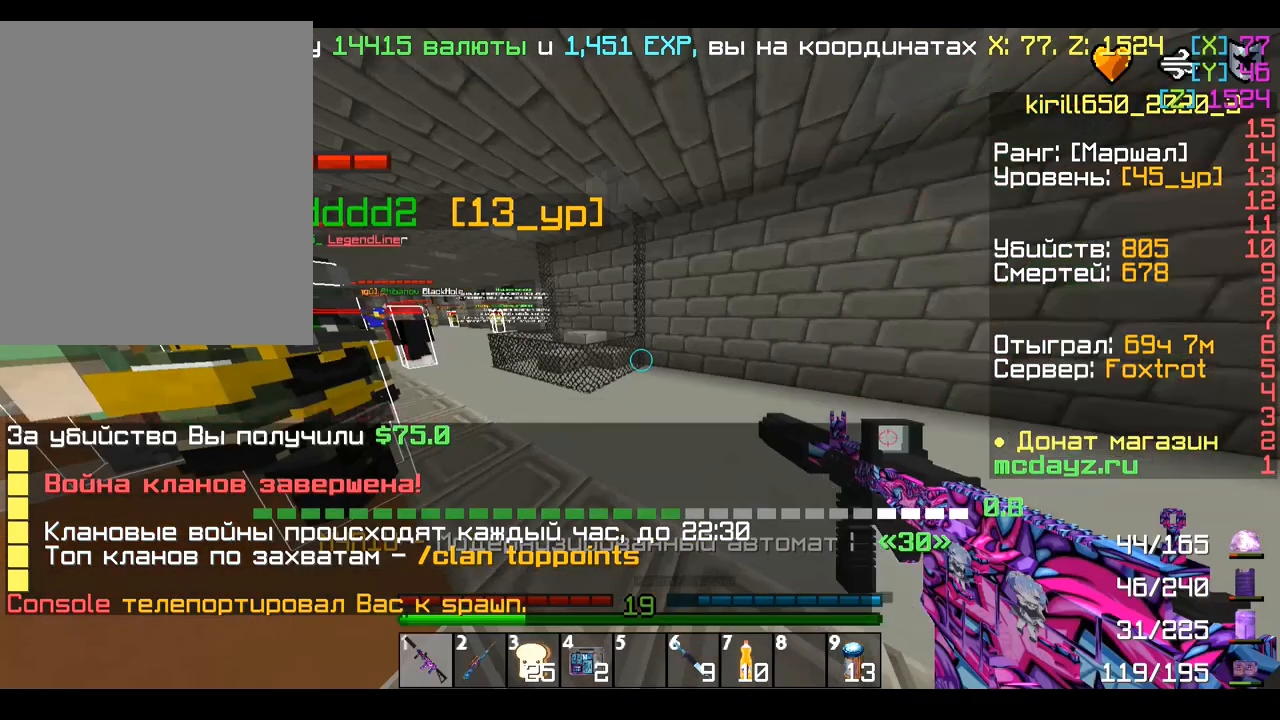
{"keys": [], "mouse": [], "events": []}
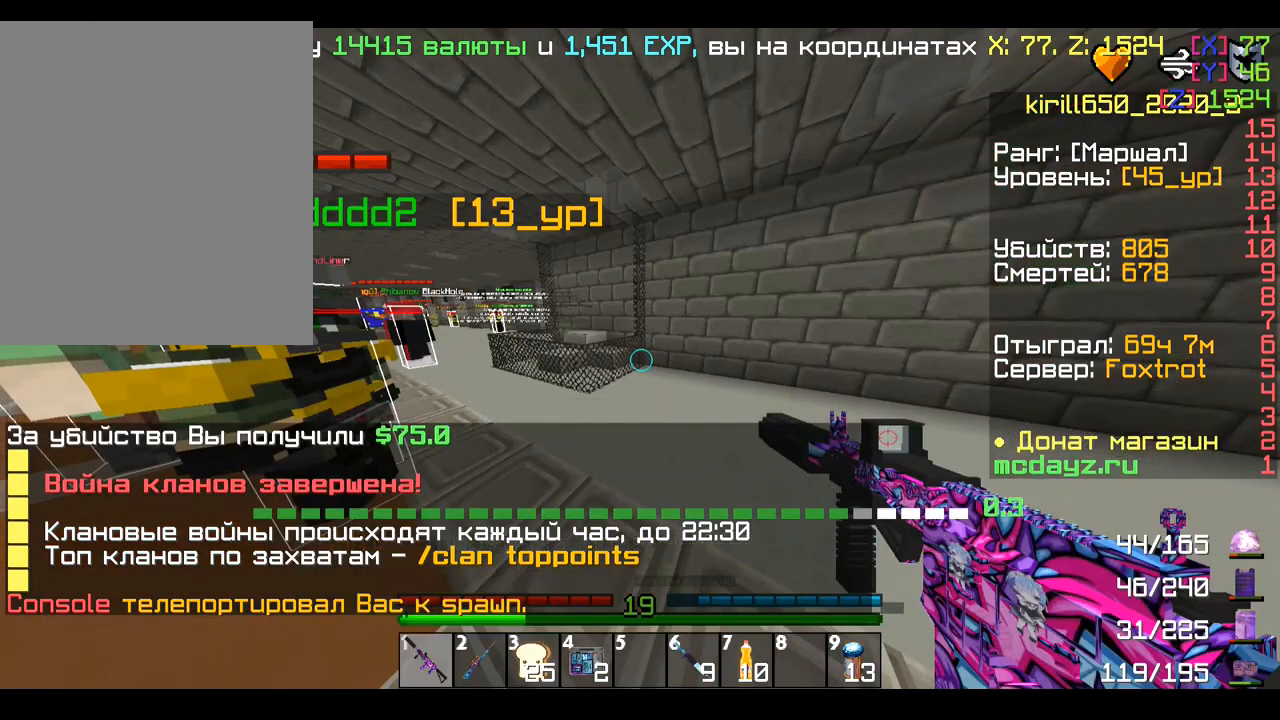
{"keys": [], "mouse": [], "events": []}
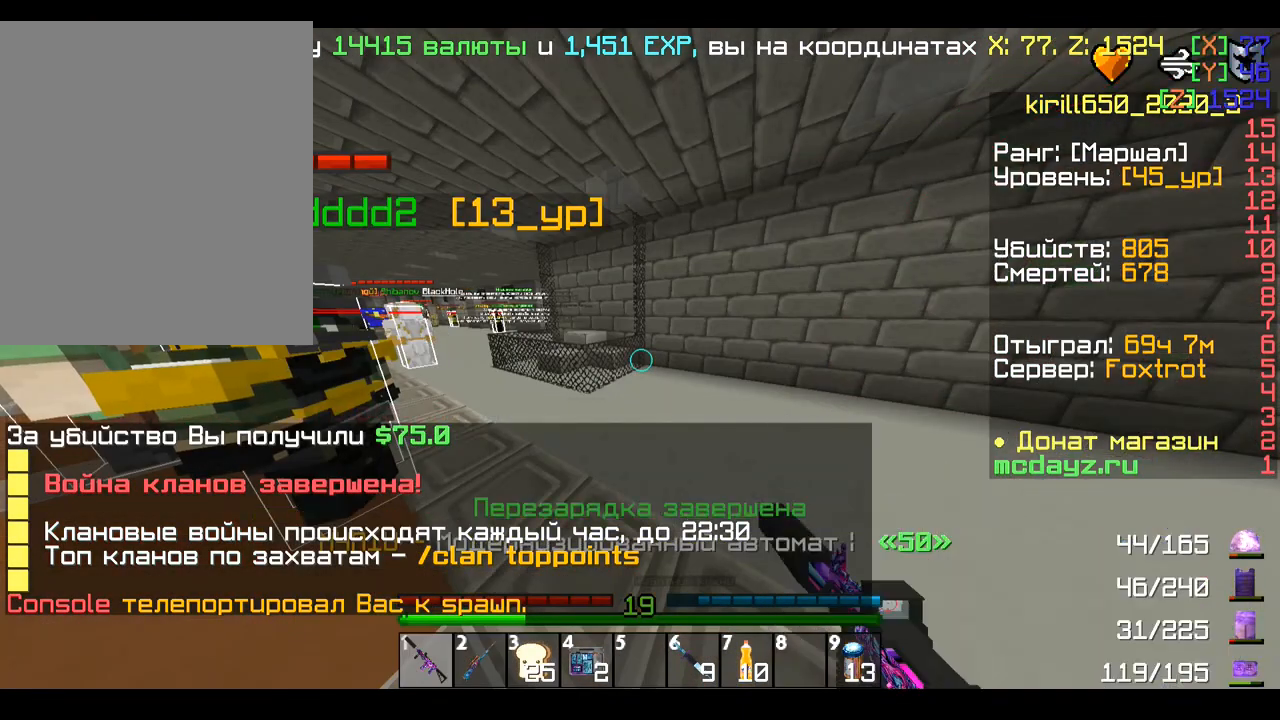
{"keys": [], "mouse": [], "events": []}
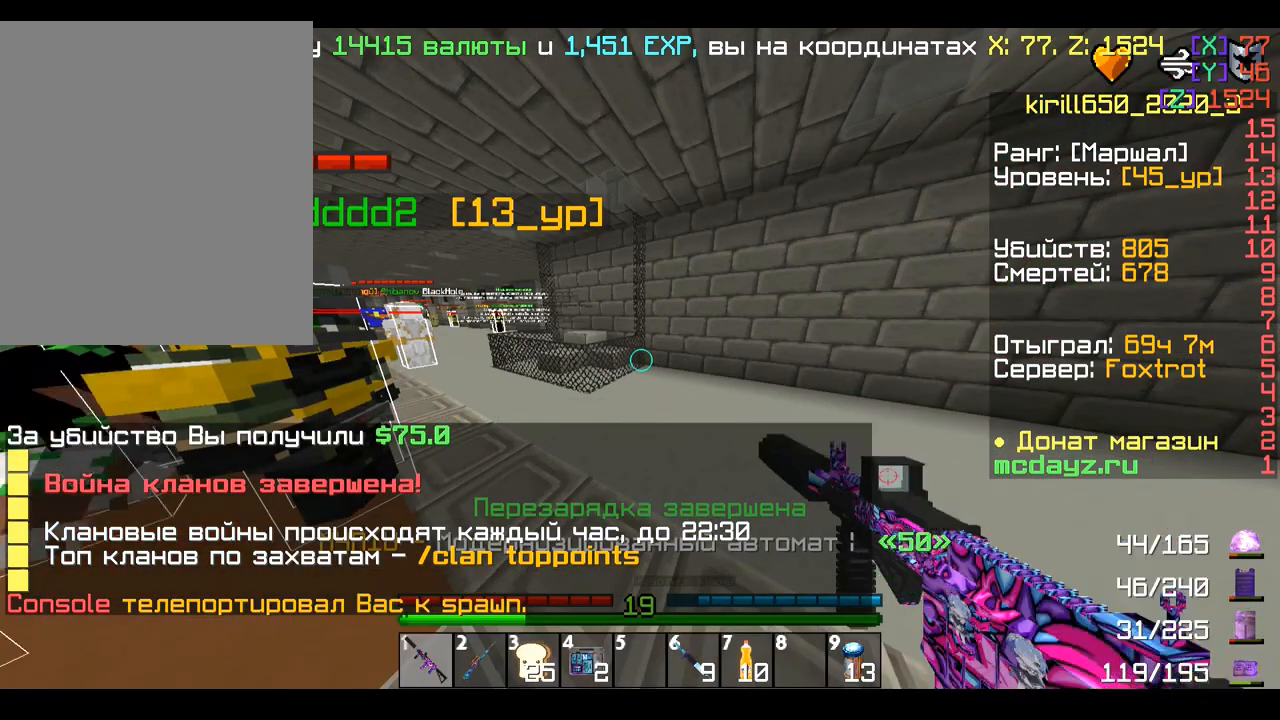
{"keys": [], "mouse": [], "events": []}
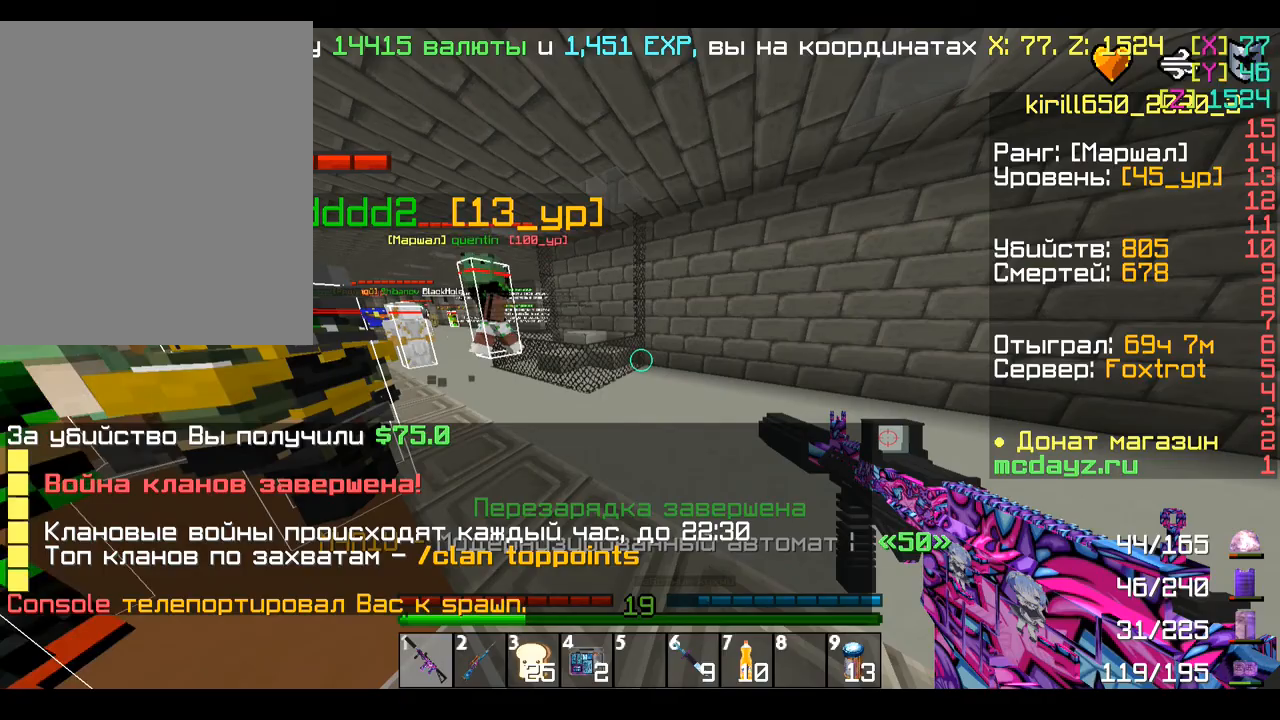
{"keys": [], "mouse": [], "events": []}